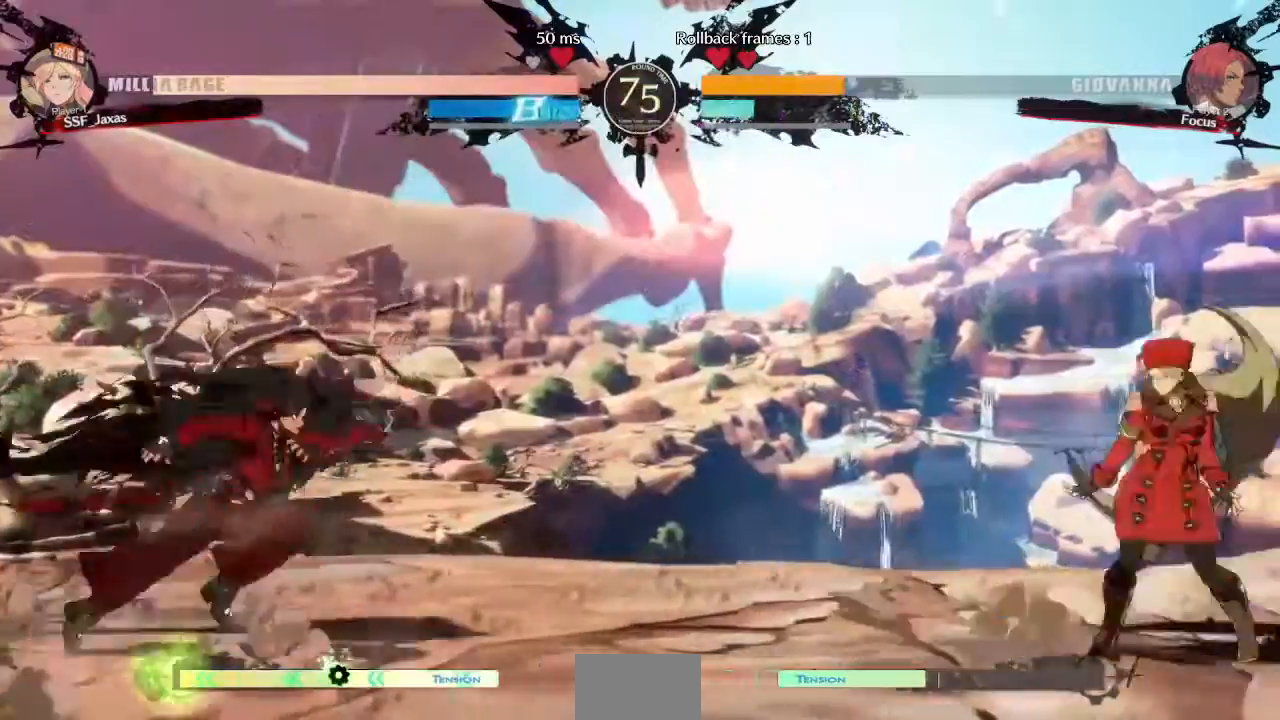
Gameplay with a controller (arcade stick); each line is a JSON object with the inputs held at the frame after it. "events" lists button and stick changes between this image and that frame as [ms after this image, input, new state], when the widget could be followed in between. Not read: L3 R3 SELECT START other_buttons.
{"buttons": ["DPAD_RIGHT"], "events": [[160, "DPAD_LEFT", "down"], [240, "DPAD_DOWN", "down"], [240, "DPAD_LEFT", "up"], [240, "DPAD_RIGHT", "down"], [240, "SQUARE", "down"], [240, "TRIANGLE", "down"], [320, "SQUARE", "up"], [320, "TRIANGLE", "up"], [360, "DPAD_DOWN", "up"]]}
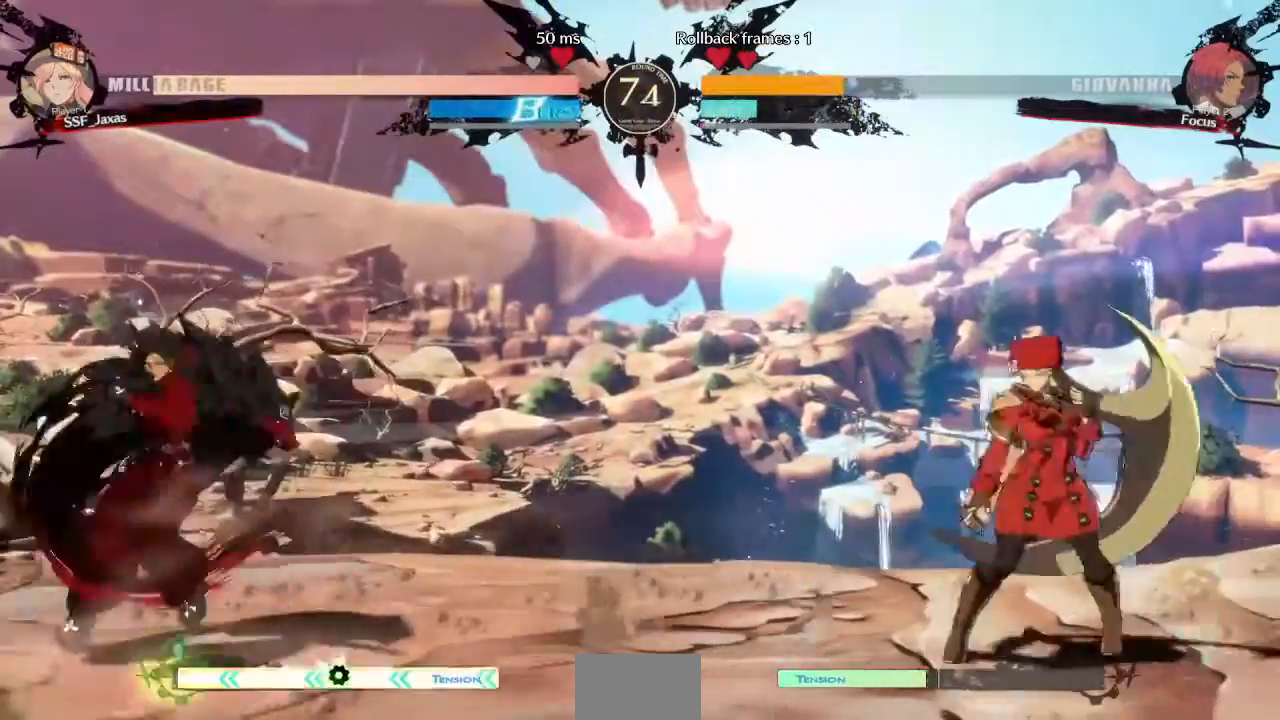
{"buttons": ["DPAD_RIGHT"], "events": [[80, "DPAD_RIGHT", "up"], [120, "DPAD_LEFT", "down"], [240, "DPAD_LEFT", "up"], [280, "DPAD_RIGHT", "down"], [360, "DPAD_RIGHT", "up"], [400, "DPAD_RIGHT", "down"]]}
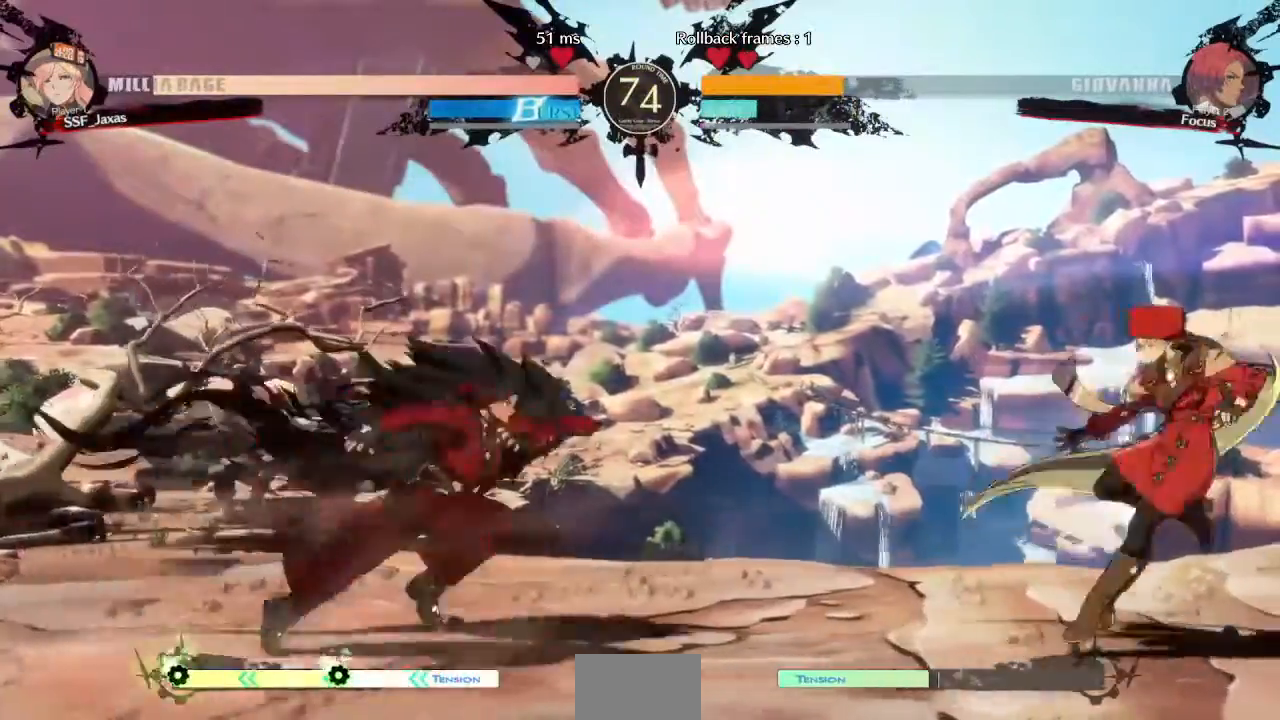
{"buttons": [], "events": [[120, "DPAD_RIGHT", "up"], [160, "DPAD_LEFT", "down"], [400, "DPAD_UP", "down"], [520, "DPAD_LEFT", "up"], [520, "DPAD_UP", "up"]]}
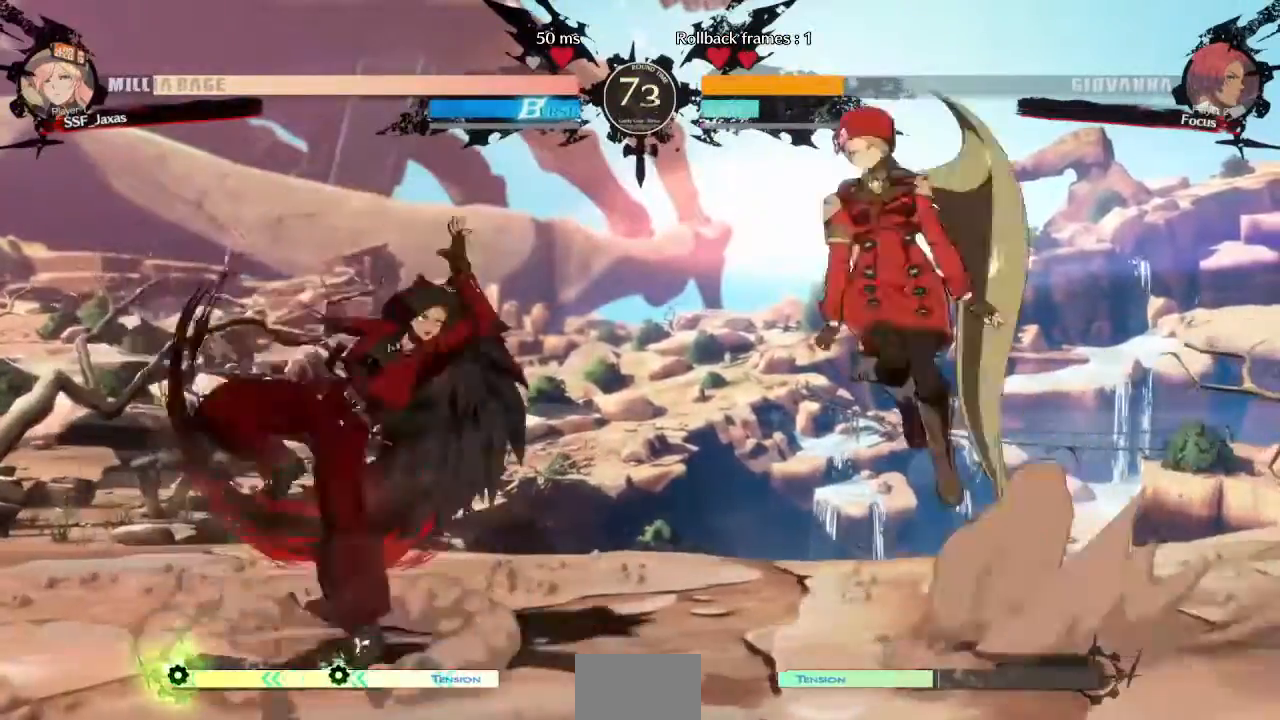
{"buttons": ["L1"]}
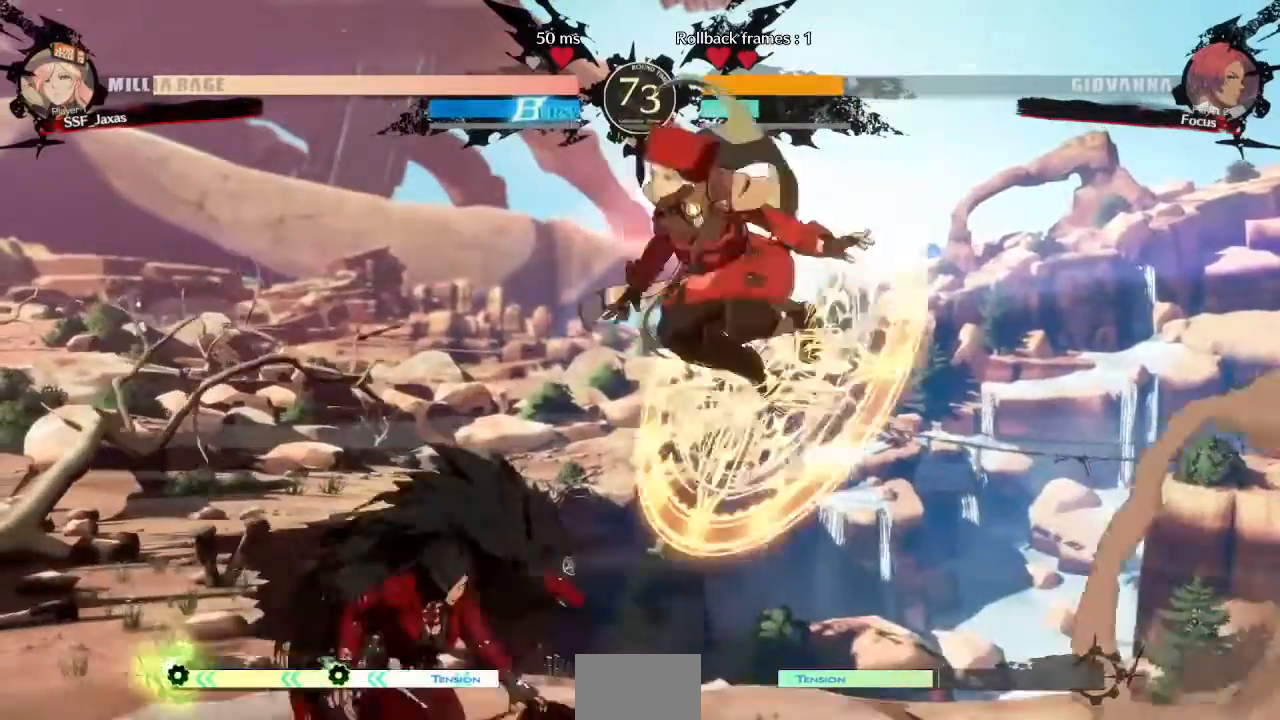
{"buttons": []}
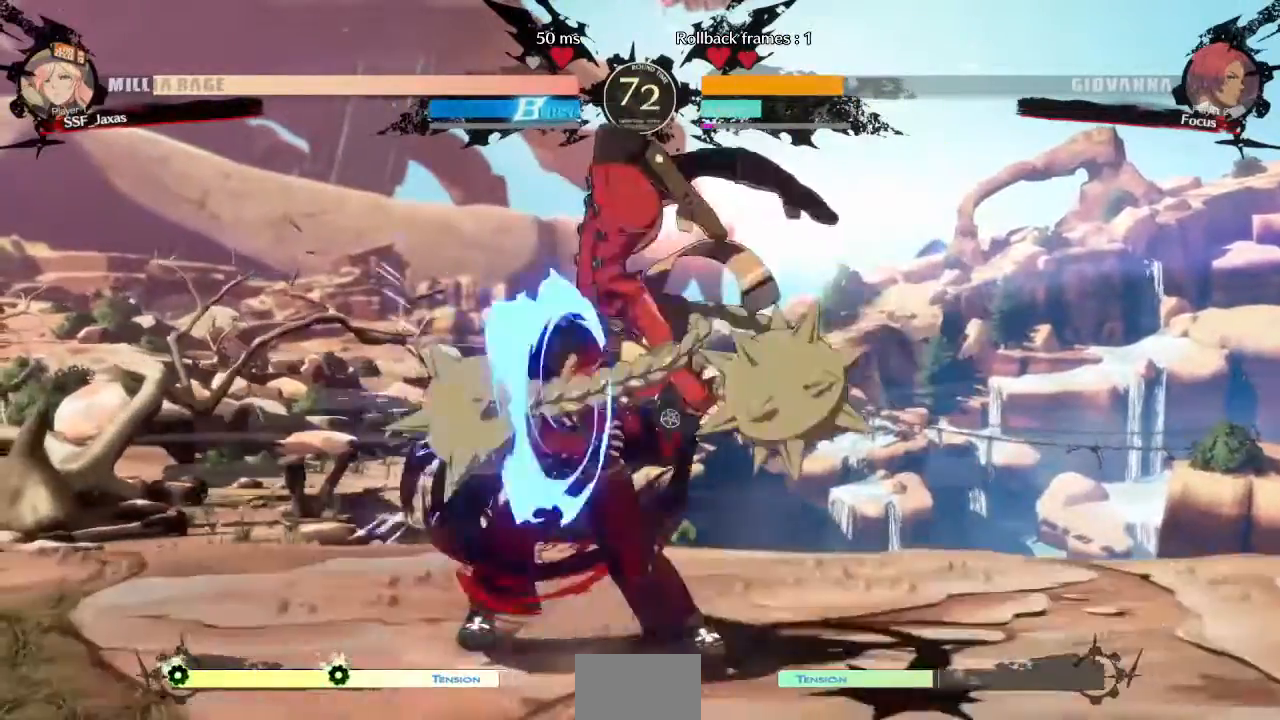
{"buttons": ["TRIANGLE"], "events": [[280, "DPAD_LEFT", "down"], [400, "TRIANGLE", "down"], [440, "DPAD_LEFT", "up"]]}